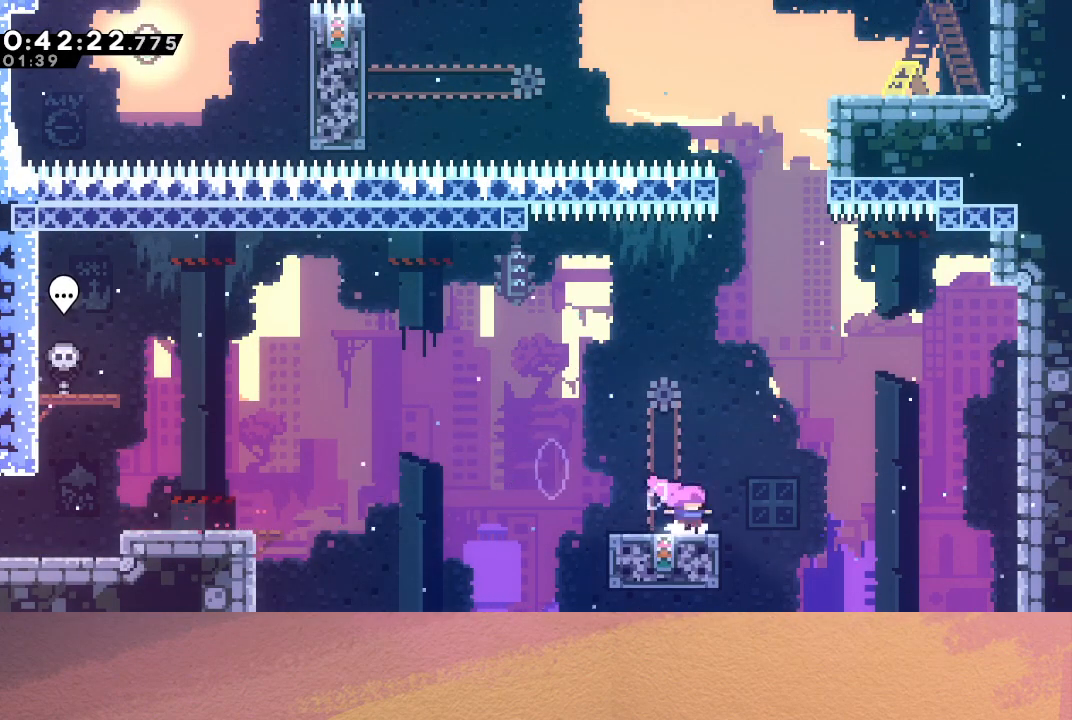
Gameplay with a controller (PlayStation layout); each line is a JSON object with the inputs held at the frame after it. "events" lists button and stick changes between this image and that frame as [ms after this image, input, new state], when the widget could be followed in between. Not read: L3 R3 right_stick.
{"buttons": ["CIRCLE", "DPAD_UP"], "left_stick": "center", "events": [[17, "CIRCLE", "down"], [67, "DPAD_RIGHT", "down"], [217, "DPAD_RIGHT", "up"], [233, "DPAD_UP", "down"], [250, "CROSS", "down"], [400, "CROSS", "up"]]}
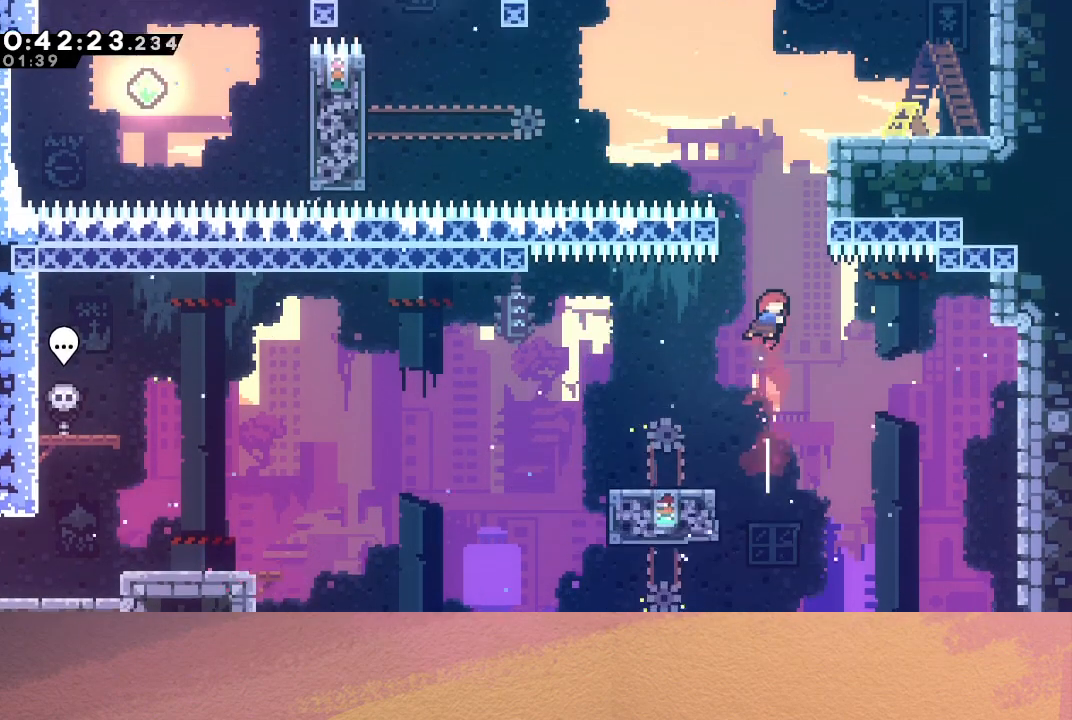
{"buttons": ["CIRCLE", "R1", "DPAD_RIGHT"], "left_stick": "center", "events": [[33, "CROSS", "down"], [133, "DPAD_RIGHT", "down"], [150, "R1", "down"], [200, "CROSS", "up"], [250, "CIRCLE", "up"], [467, "DPAD_UP", "up"], [500, "CIRCLE", "down"]]}
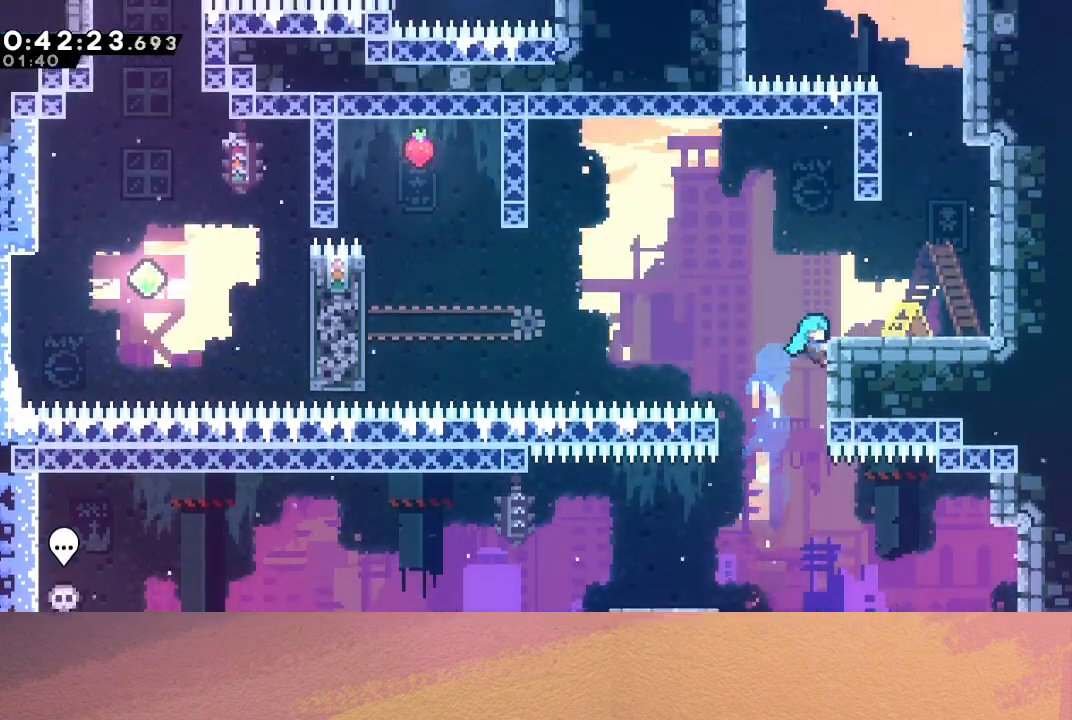
{"buttons": ["CROSS", "DPAD_DOWN", "DPAD_LEFT"], "left_stick": "center", "events": [[200, "CIRCLE", "up"], [267, "R1", "up"], [400, "DPAD_RIGHT", "up"], [483, "DPAD_DOWN", "down"], [483, "DPAD_LEFT", "down"], [500, "CROSS", "down"]]}
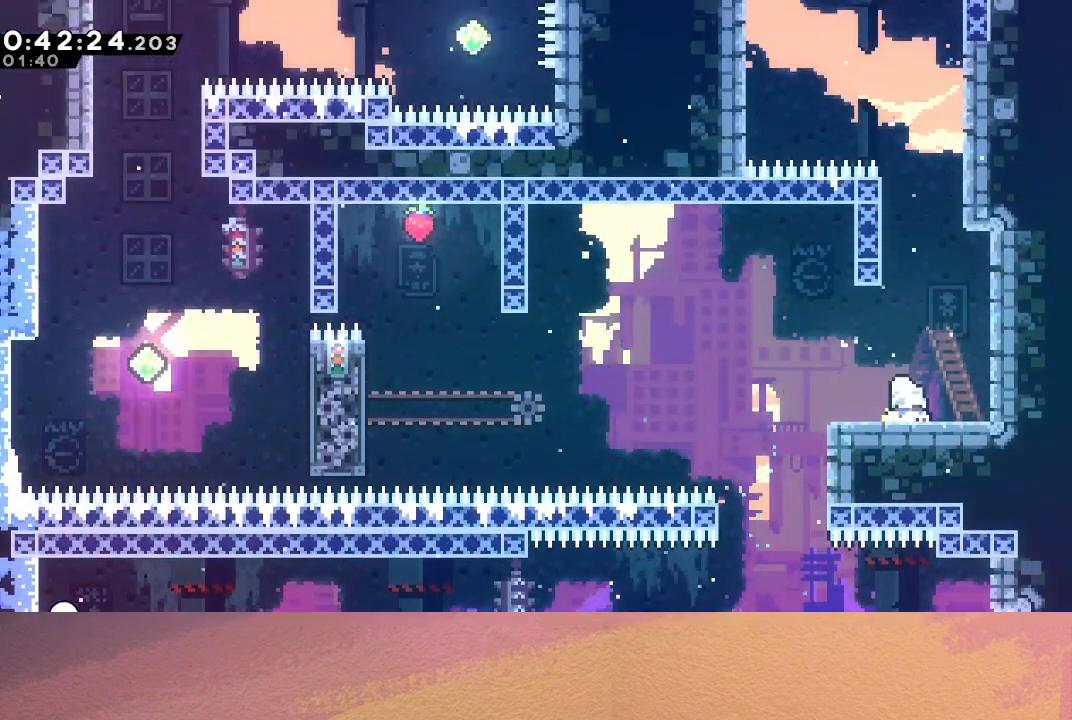
{"buttons": ["CIRCLE", "R1", "DPAD_LEFT"], "left_stick": "center", "events": [[133, "CROSS", "up"], [200, "CIRCLE", "down"], [250, "DPAD_DOWN", "up"], [383, "R1", "down"]]}
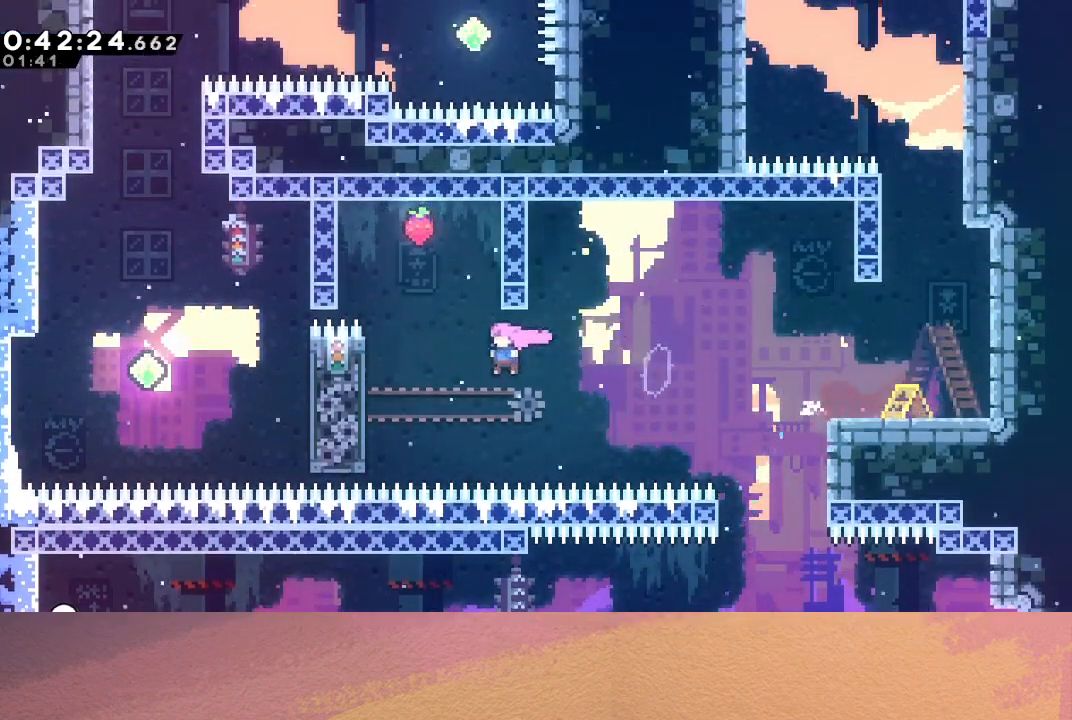
{"buttons": ["CIRCLE", "R1", "DPAD_UP", "DPAD_LEFT"], "left_stick": "center", "events": [[150, "CIRCLE", "up"], [167, "DPAD_UP", "down"], [217, "CIRCLE", "down"], [300, "CIRCLE", "up"], [350, "CIRCLE", "down"]]}
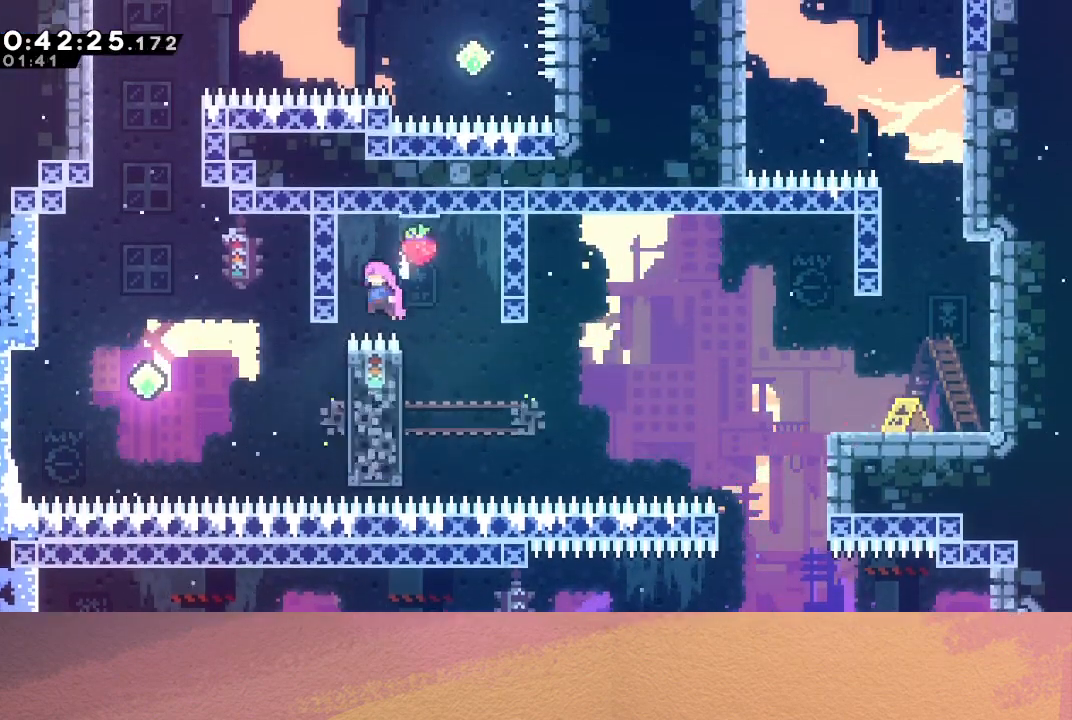
{"buttons": [], "left_stick": "center", "events": [[150, "CIRCLE", "up"], [167, "DPAD_UP", "up"], [167, "R1", "up"], [183, "DPAD_LEFT", "up"], [267, "CIRCLE", "down"], [417, "CIRCLE", "up"]]}
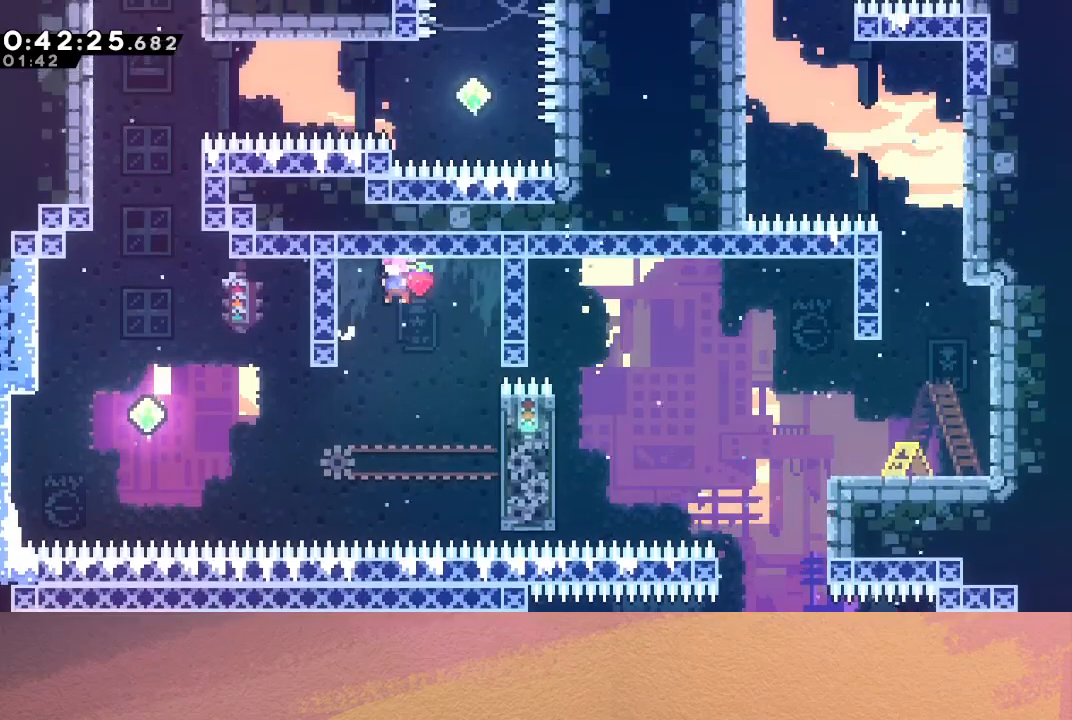
{"buttons": ["DPAD_LEFT"], "left_stick": "center", "events": [[150, "DPAD_LEFT", "down"], [317, "CROSS", "down"], [467, "CROSS", "up"]]}
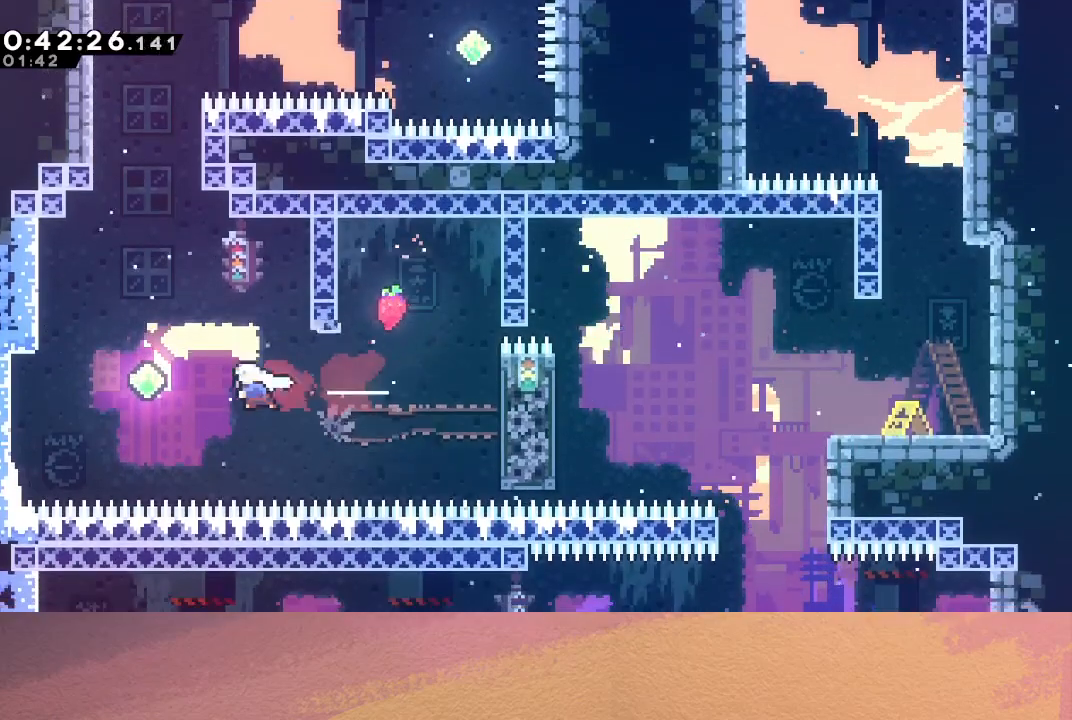
{"buttons": ["CROSS", "DPAD_UP"], "left_stick": "center", "events": [[100, "DPAD_UP", "down"], [150, "CROSS", "down"], [300, "CROSS", "up"], [317, "DPAD_LEFT", "up"], [417, "CROSS", "down"]]}
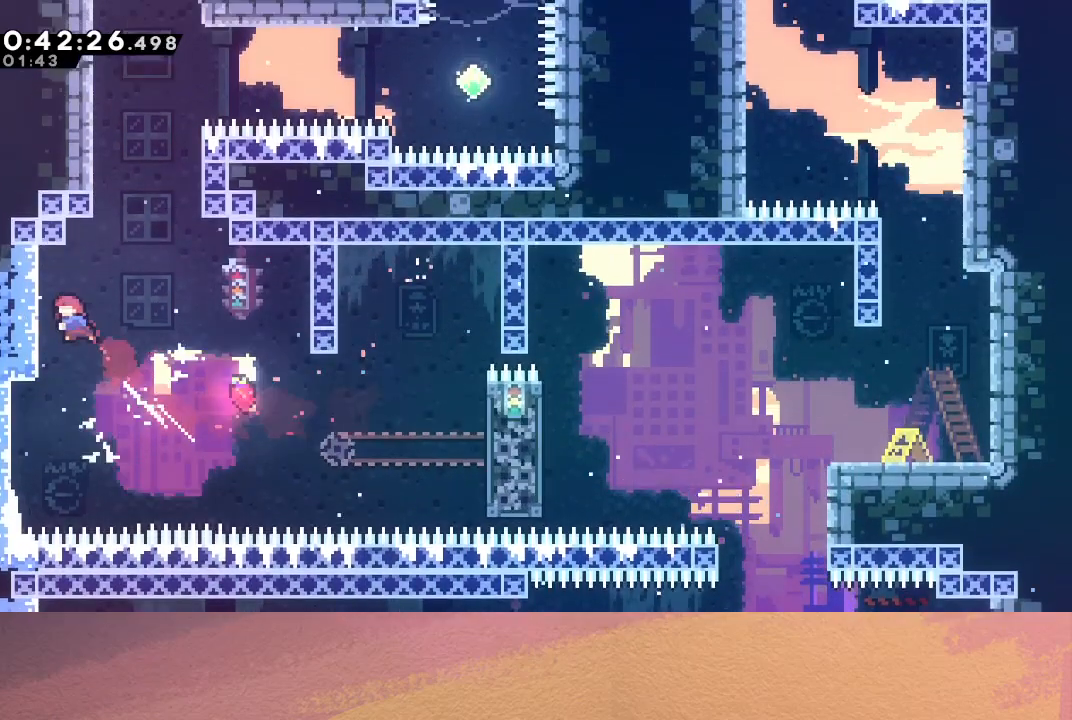
{"buttons": ["CIRCLE", "DPAD_RIGHT"], "left_stick": "center", "events": [[33, "CROSS", "up"], [100, "DPAD_RIGHT", "down"], [133, "CIRCLE", "down"], [250, "DPAD_UP", "up"]]}
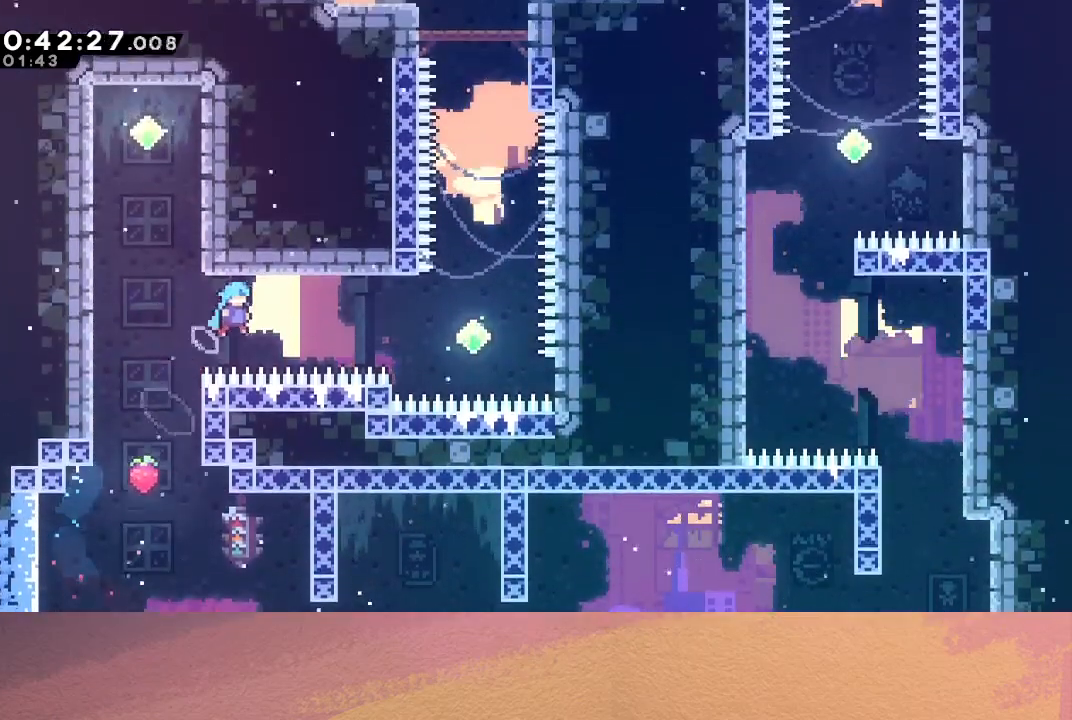
{"buttons": ["CIRCLE"], "left_stick": "center", "events": [[250, "CIRCLE", "up"], [267, "DPAD_RIGHT", "up"], [300, "L2", "down"], [350, "DPAD_DOWN", "down"], [367, "CIRCLE", "down"], [433, "CIRCLE", "up"], [467, "L2", "up"], [483, "CIRCLE", "down"], [483, "DPAD_DOWN", "up"]]}
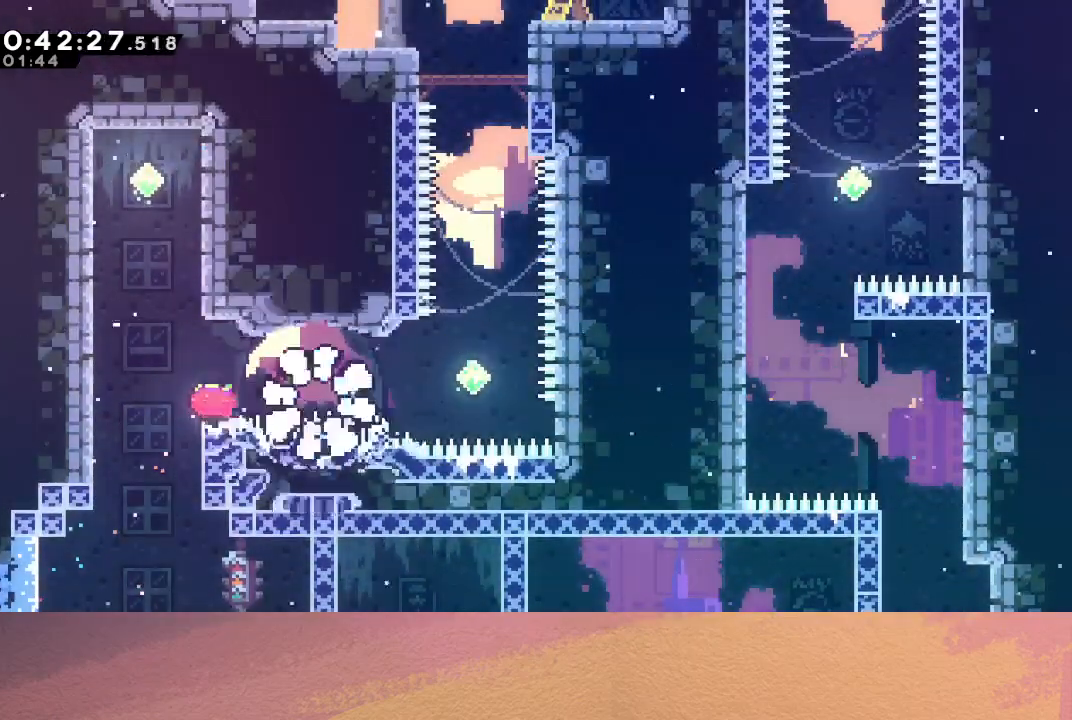
{"buttons": ["CIRCLE"], "left_stick": "center", "events": [[67, "CIRCLE", "up"], [117, "CIRCLE", "down"], [200, "CIRCLE", "up"], [250, "CIRCLE", "down"], [350, "CIRCLE", "up"], [433, "CIRCLE", "down"]]}
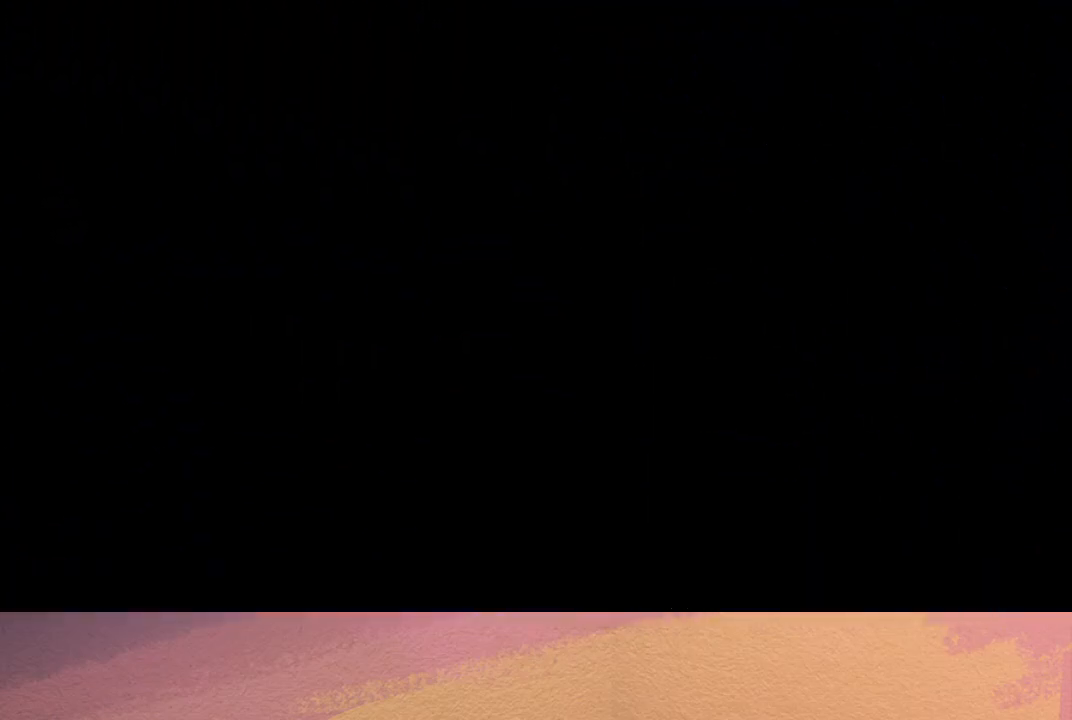
{"buttons": [], "left_stick": "center", "events": [[33, "CIRCLE", "up"]]}
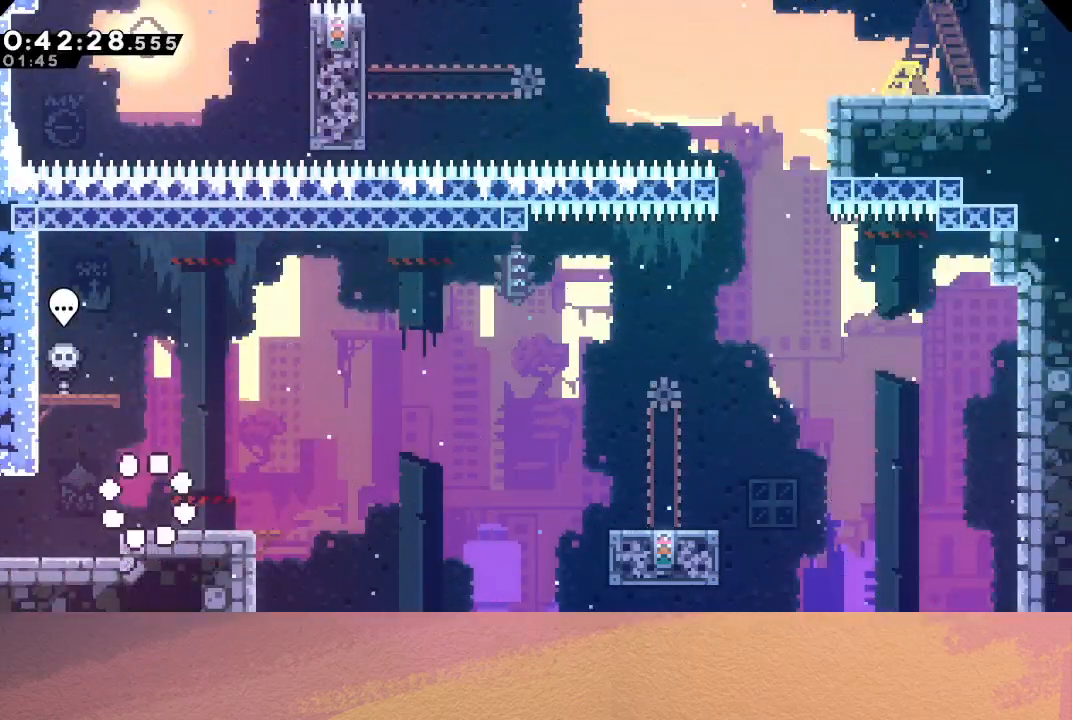
{"buttons": ["CIRCLE", "DPAD_DOWN", "DPAD_RIGHT"], "left_stick": "center", "events": [[233, "DPAD_DOWN", "down"], [283, "CROSS", "down"], [300, "DPAD_RIGHT", "down"], [383, "CROSS", "up"], [450, "CIRCLE", "down"]]}
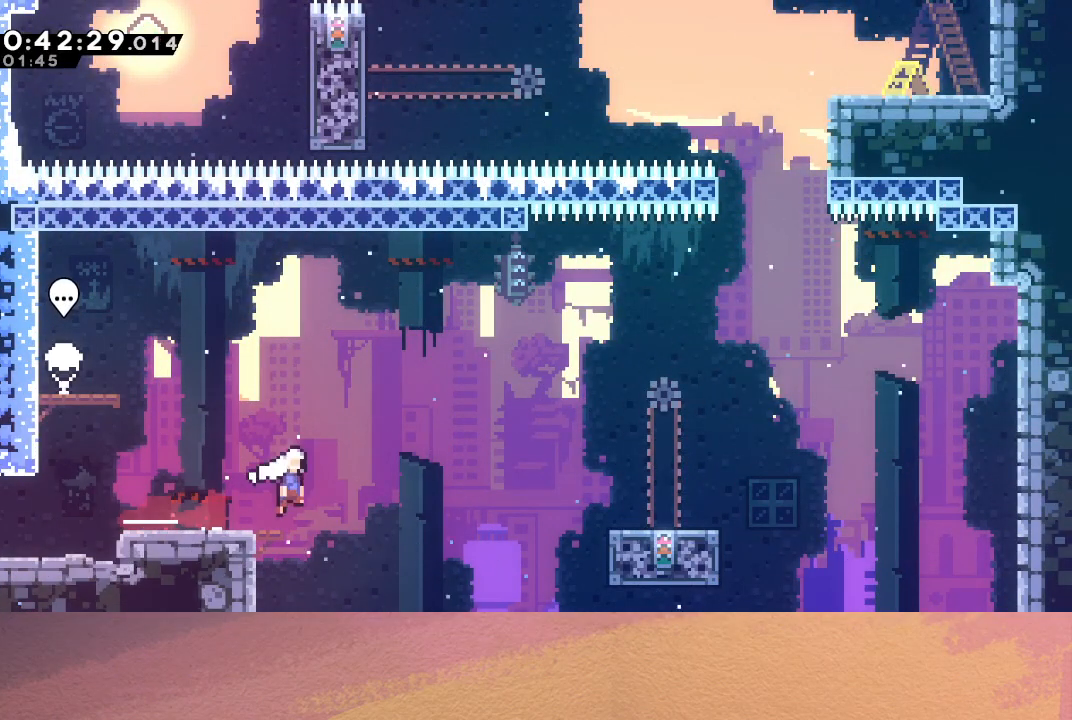
{"buttons": ["CIRCLE"], "left_stick": "center", "events": [[50, "DPAD_DOWN", "up"], [350, "CIRCLE", "up"], [383, "DPAD_RIGHT", "up"], [450, "CIRCLE", "down"]]}
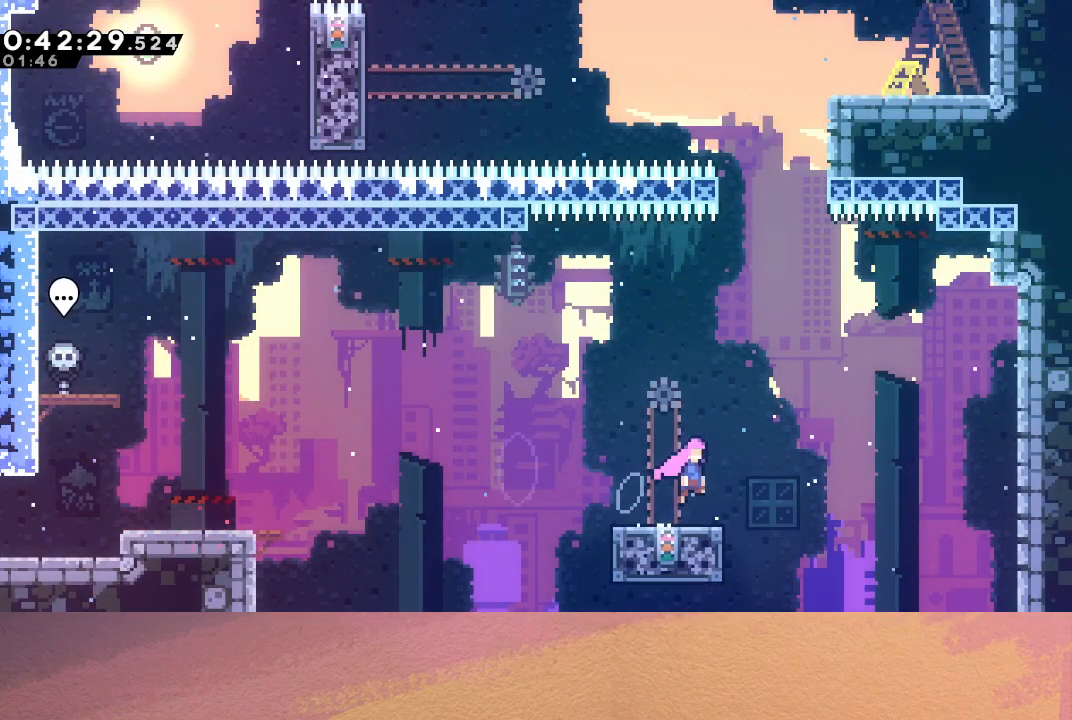
{"buttons": ["CIRCLE", "DPAD_UP"], "left_stick": "center", "events": [[33, "DPAD_RIGHT", "down"], [217, "DPAD_UP", "down"], [233, "CROSS", "down"], [233, "DPAD_RIGHT", "up"], [350, "CROSS", "up"]]}
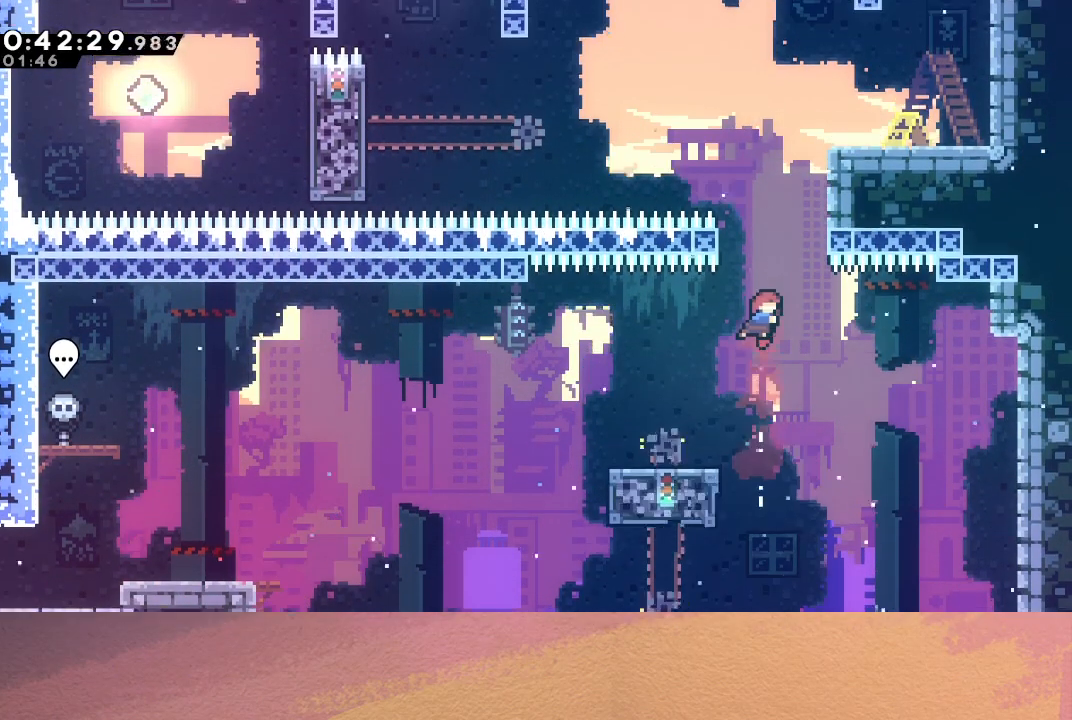
{"buttons": ["R1", "DPAD_RIGHT"], "left_stick": "center", "events": [[33, "CROSS", "down"], [150, "R1", "down"], [167, "CROSS", "up"], [167, "DPAD_RIGHT", "down"], [217, "CIRCLE", "up"], [417, "DPAD_UP", "up"]]}
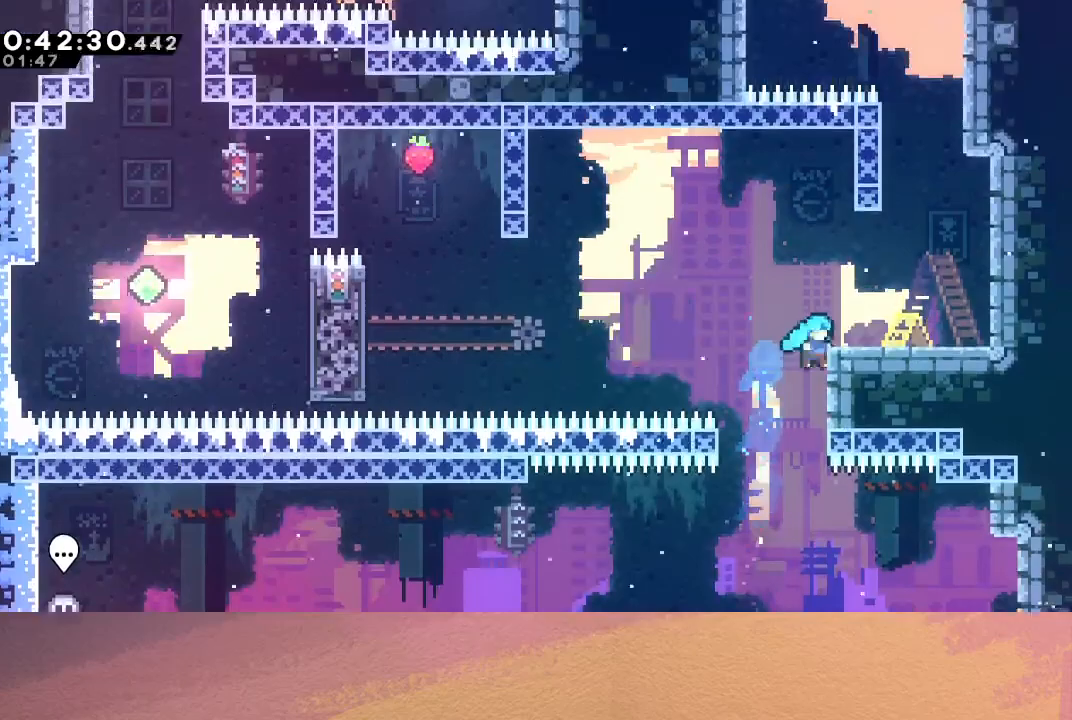
{"buttons": ["DPAD_DOWN", "DPAD_LEFT"], "left_stick": "center", "events": [[50, "CIRCLE", "down"], [217, "CIRCLE", "up"], [250, "R1", "up"], [417, "DPAD_RIGHT", "up"], [483, "DPAD_DOWN", "down"], [483, "DPAD_LEFT", "down"]]}
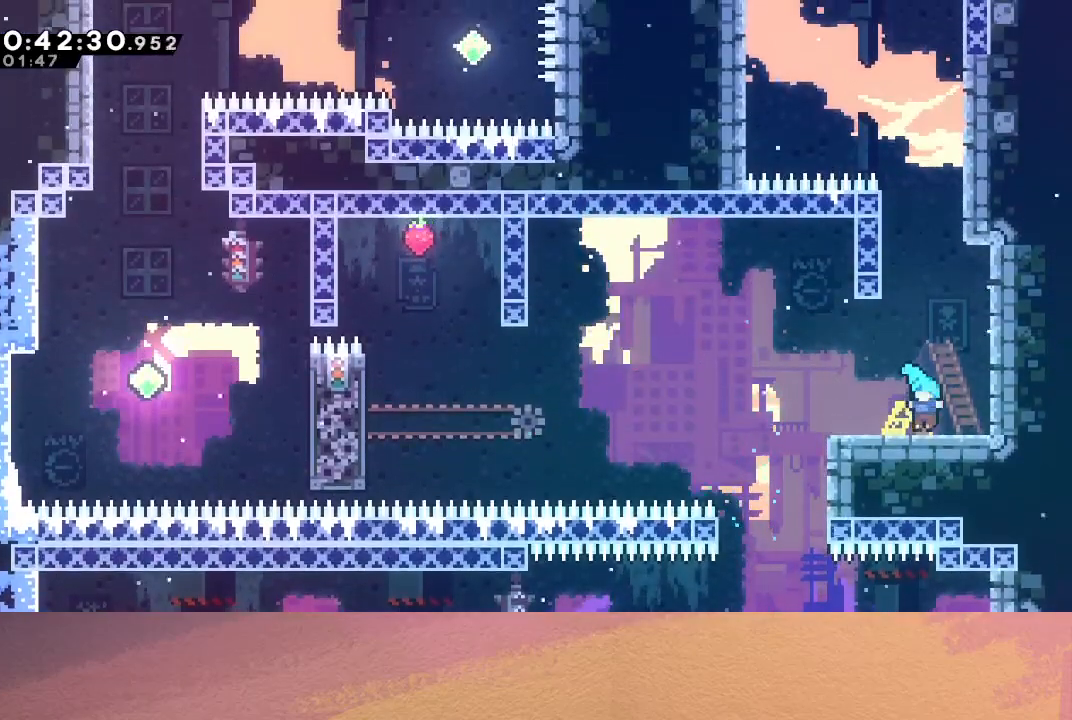
{"buttons": ["CIRCLE", "R1", "DPAD_LEFT"], "left_stick": "center", "events": [[17, "CROSS", "down"], [133, "CROSS", "up"], [217, "CIRCLE", "down"], [233, "DPAD_DOWN", "up"], [367, "R1", "down"]]}
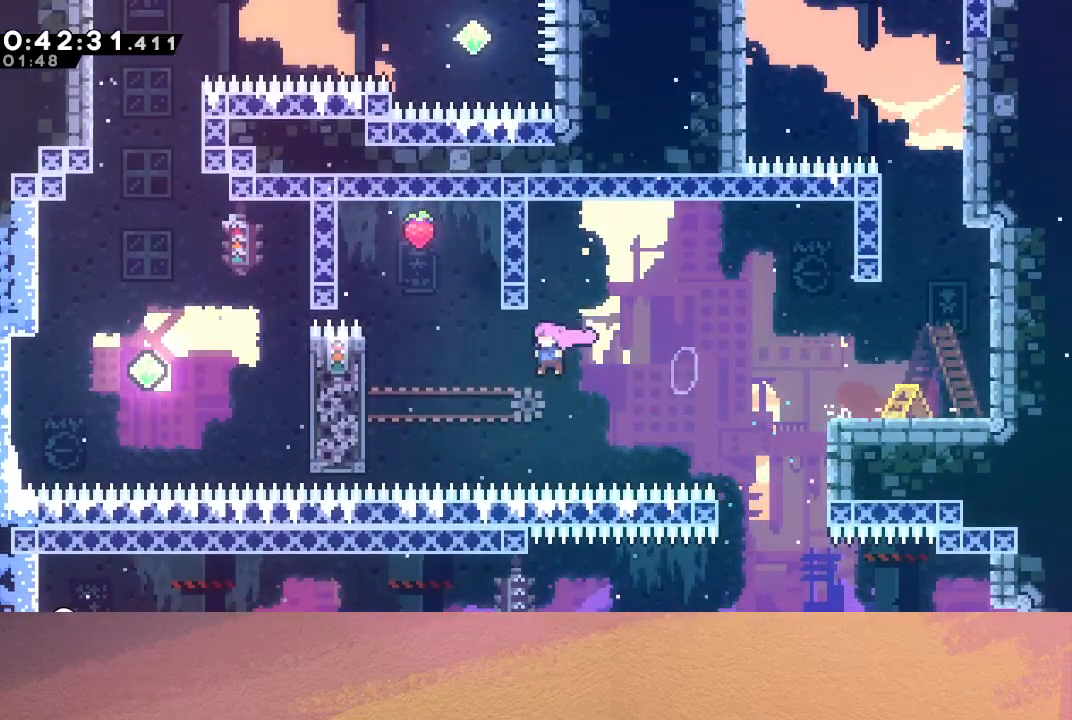
{"buttons": ["CIRCLE", "R1", "DPAD_UP", "DPAD_LEFT"], "left_stick": "center", "events": [[183, "CIRCLE", "up"], [200, "DPAD_UP", "down"], [250, "CIRCLE", "down"], [350, "CIRCLE", "up"], [400, "CIRCLE", "down"]]}
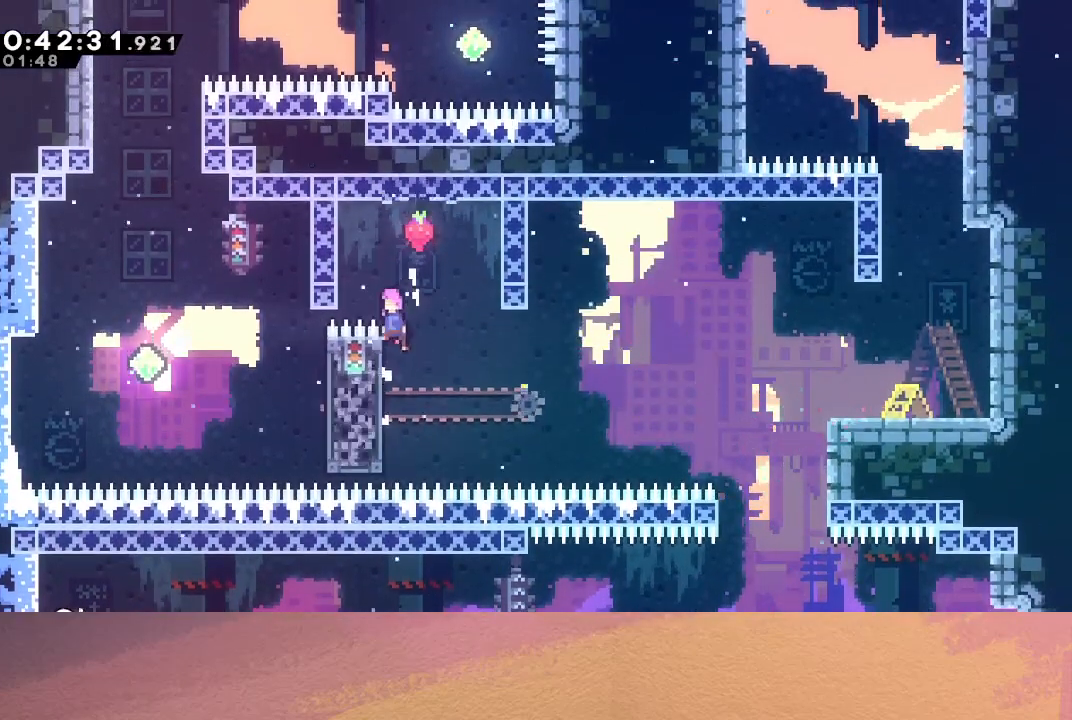
{"buttons": ["CIRCLE"], "left_stick": "center", "events": [[233, "CIRCLE", "up"], [250, "DPAD_UP", "up"], [267, "DPAD_LEFT", "up"], [267, "R1", "up"], [367, "CIRCLE", "down"]]}
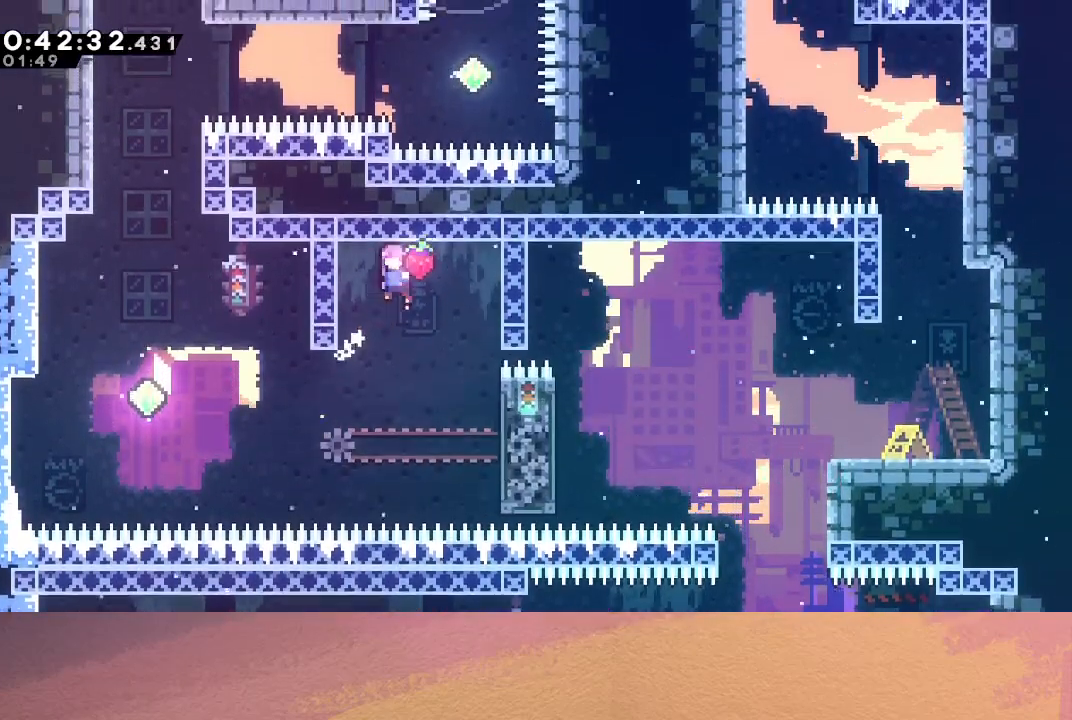
{"buttons": ["CROSS", "DPAD_LEFT"], "left_stick": "center", "events": [[17, "CIRCLE", "up"], [383, "DPAD_LEFT", "down"], [467, "CROSS", "down"]]}
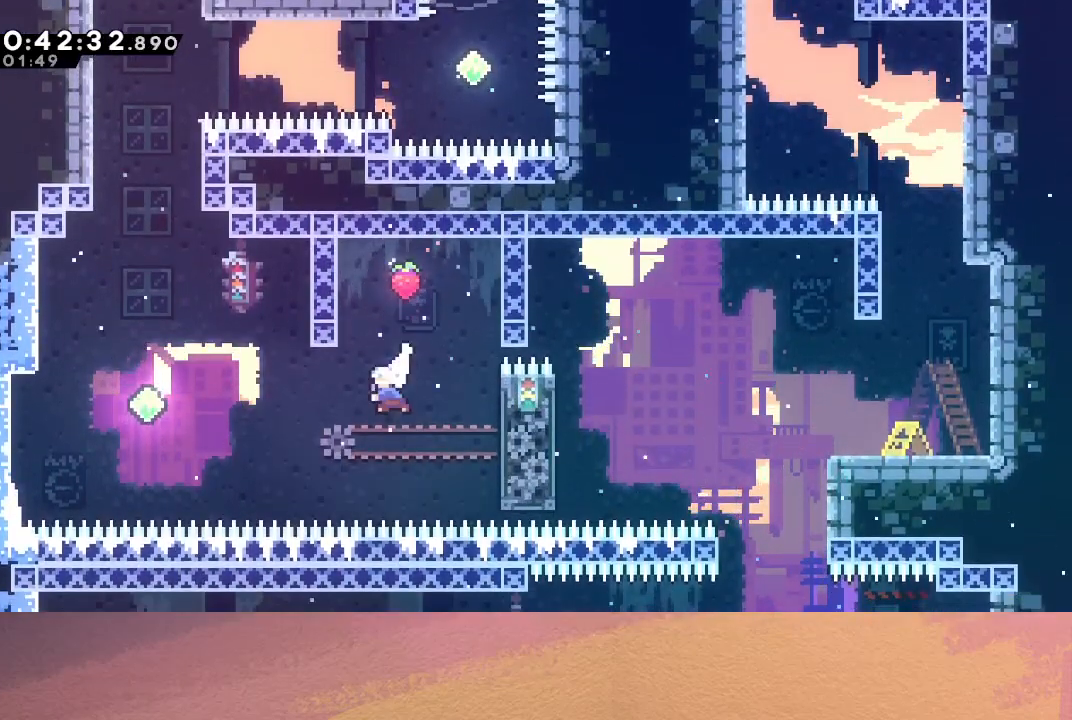
{"buttons": ["DPAD_UP"], "left_stick": "center", "events": [[117, "CROSS", "up"], [233, "DPAD_UP", "down"], [267, "CROSS", "down"], [450, "CROSS", "up"], [450, "DPAD_LEFT", "up"]]}
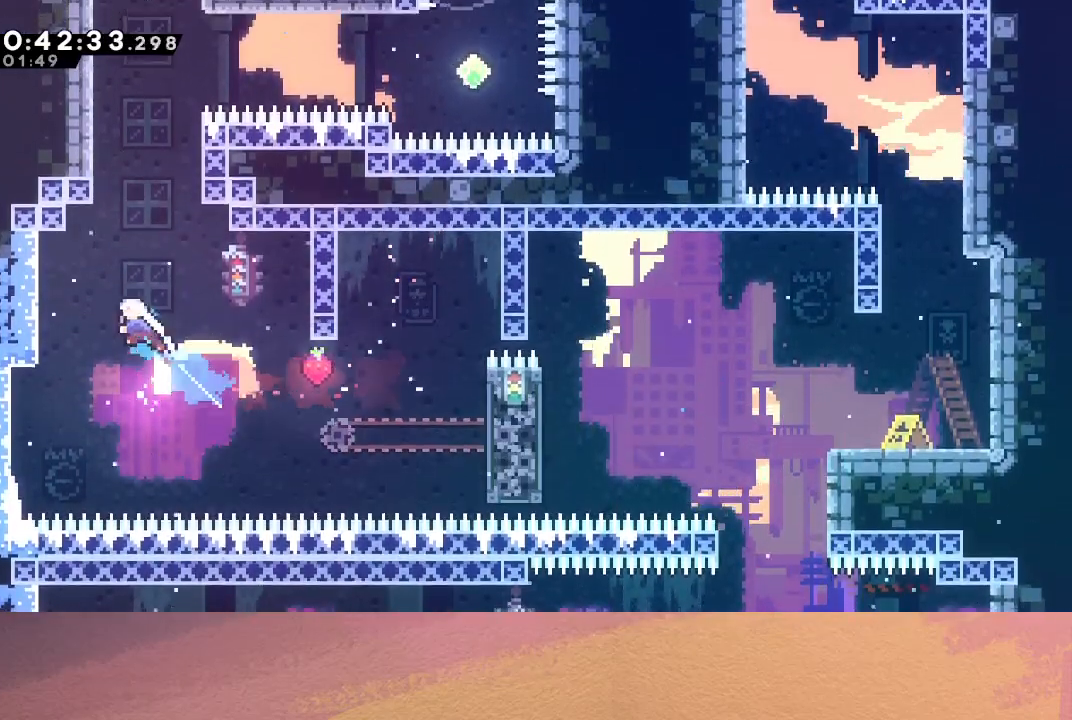
{"buttons": ["CIRCLE", "DPAD_RIGHT"], "left_stick": "center", "events": [[133, "CROSS", "down"], [233, "CROSS", "up"], [300, "DPAD_RIGHT", "down"], [317, "CIRCLE", "down"], [400, "DPAD_UP", "up"]]}
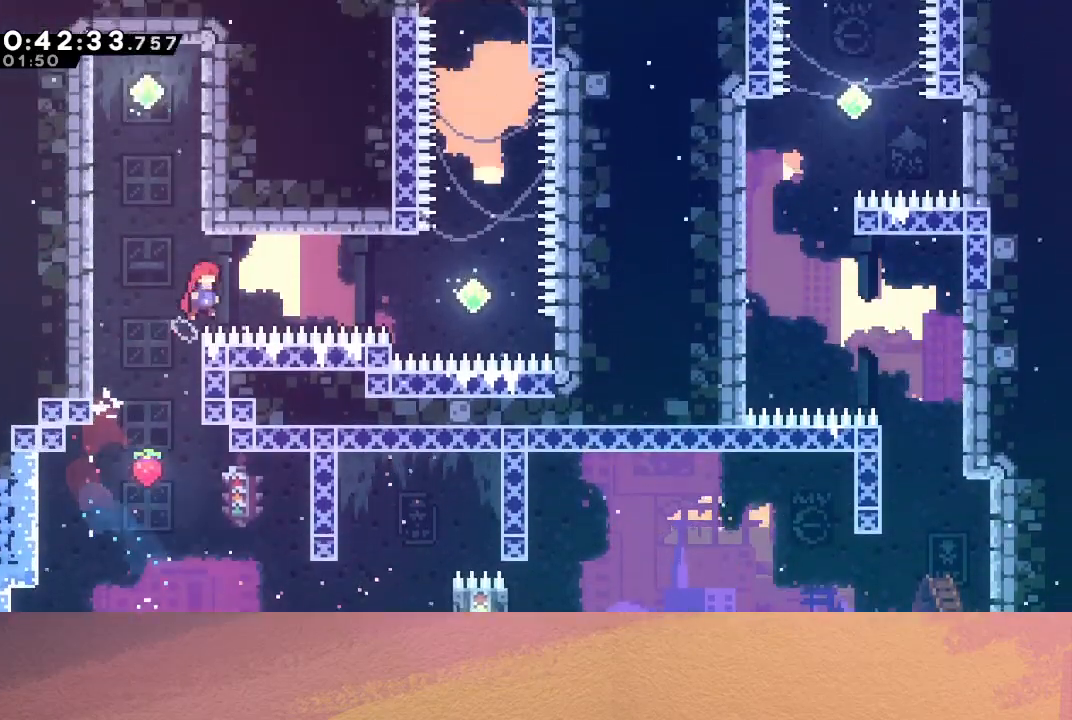
{"buttons": ["CROSS", "CIRCLE", "DPAD_RIGHT"], "left_stick": "center", "events": [[367, "CROSS", "down"]]}
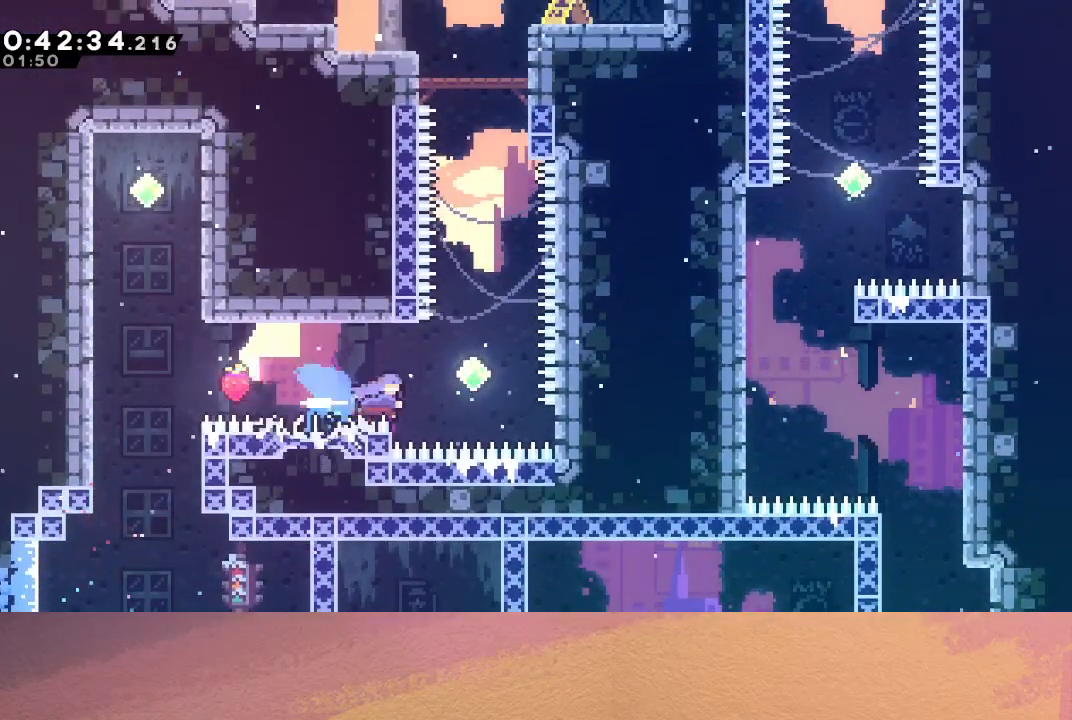
{"buttons": ["DPAD_UP"], "left_stick": "center", "events": [[33, "CROSS", "up"], [100, "CIRCLE", "up"], [150, "DPAD_RIGHT", "up"], [167, "DPAD_UP", "down"], [233, "CROSS", "down"], [400, "CROSS", "up"]]}
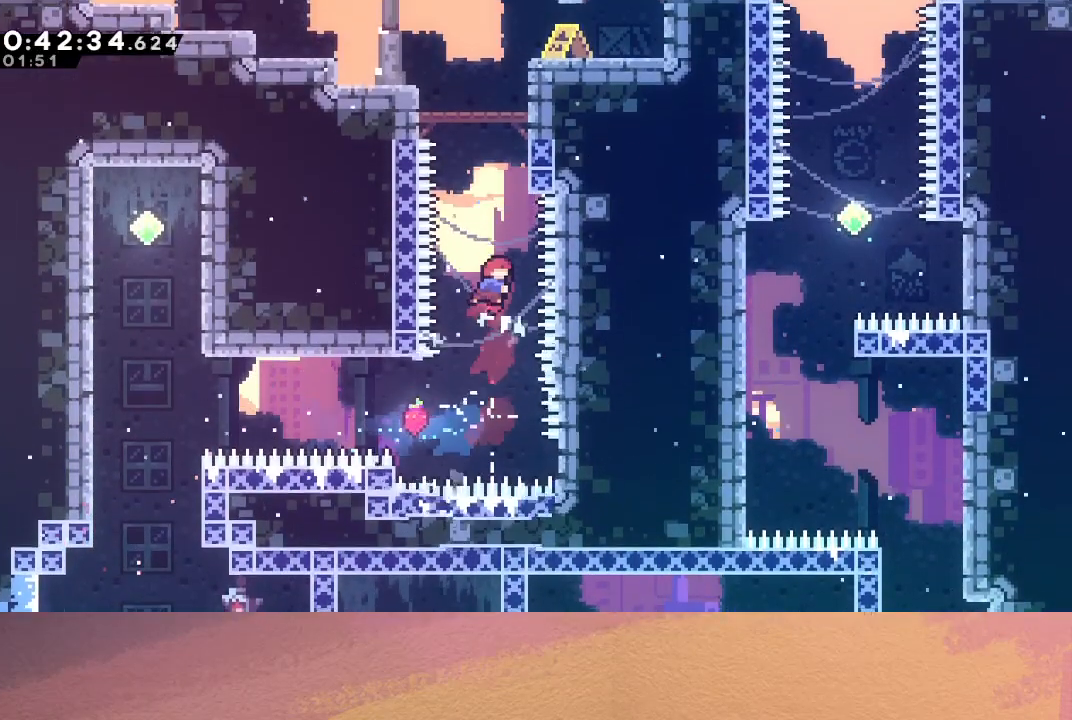
{"buttons": ["CIRCLE", "R1", "DPAD_RIGHT"], "left_stick": "center", "events": [[83, "CROSS", "down"], [200, "DPAD_RIGHT", "down"], [200, "R1", "down"], [267, "CROSS", "up"], [433, "DPAD_UP", "up"], [450, "CIRCLE", "down"]]}
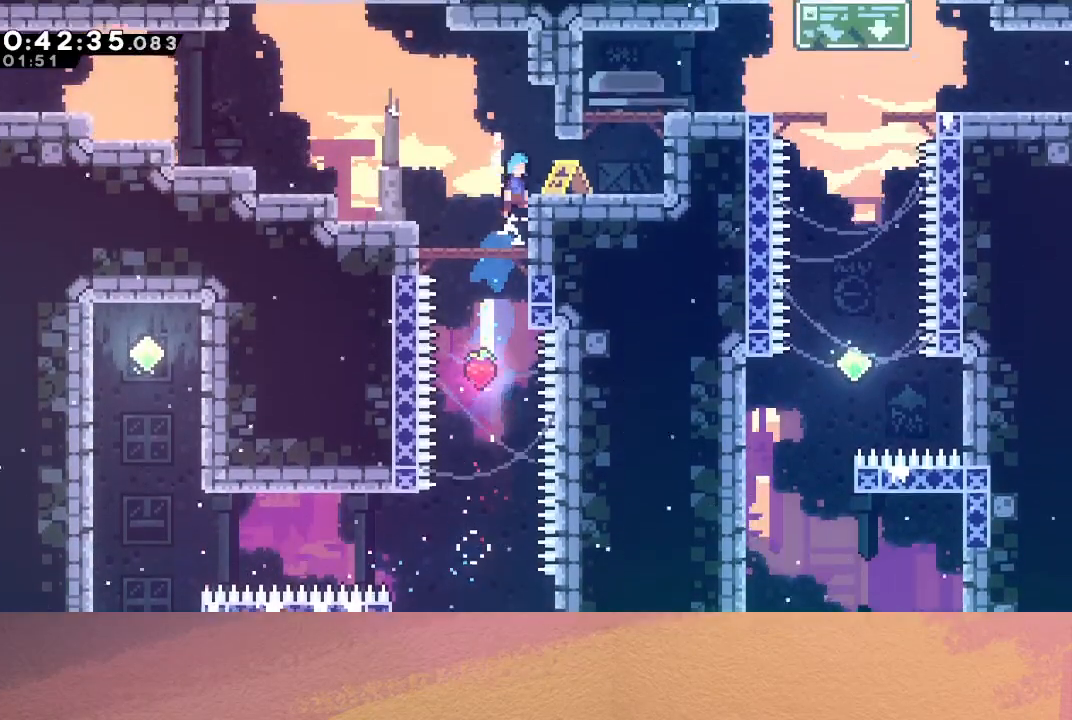
{"buttons": ["CROSS", "CIRCLE", "DPAD_LEFT"], "left_stick": "center", "events": [[33, "DPAD_RIGHT", "up"], [50, "CIRCLE", "up"], [67, "R1", "up"], [150, "DPAD_LEFT", "down"], [250, "DPAD_LEFT", "up"], [400, "CROSS", "down"], [400, "DPAD_LEFT", "down"], [433, "CIRCLE", "down"]]}
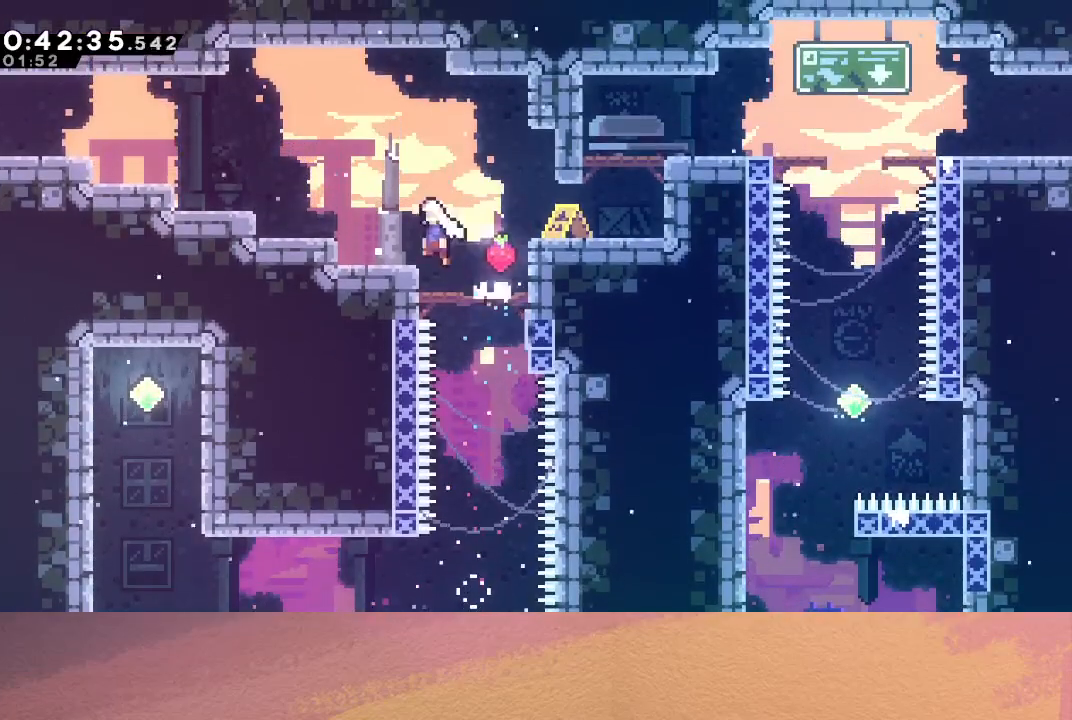
{"buttons": ["CIRCLE", "R1", "DPAD_LEFT"], "left_stick": "center", "events": [[17, "R1", "down"], [50, "CROSS", "up"], [83, "TRIANGLE", "down"], [317, "TRIANGLE", "up"], [367, "CIRCLE", "up"], [467, "CIRCLE", "down"]]}
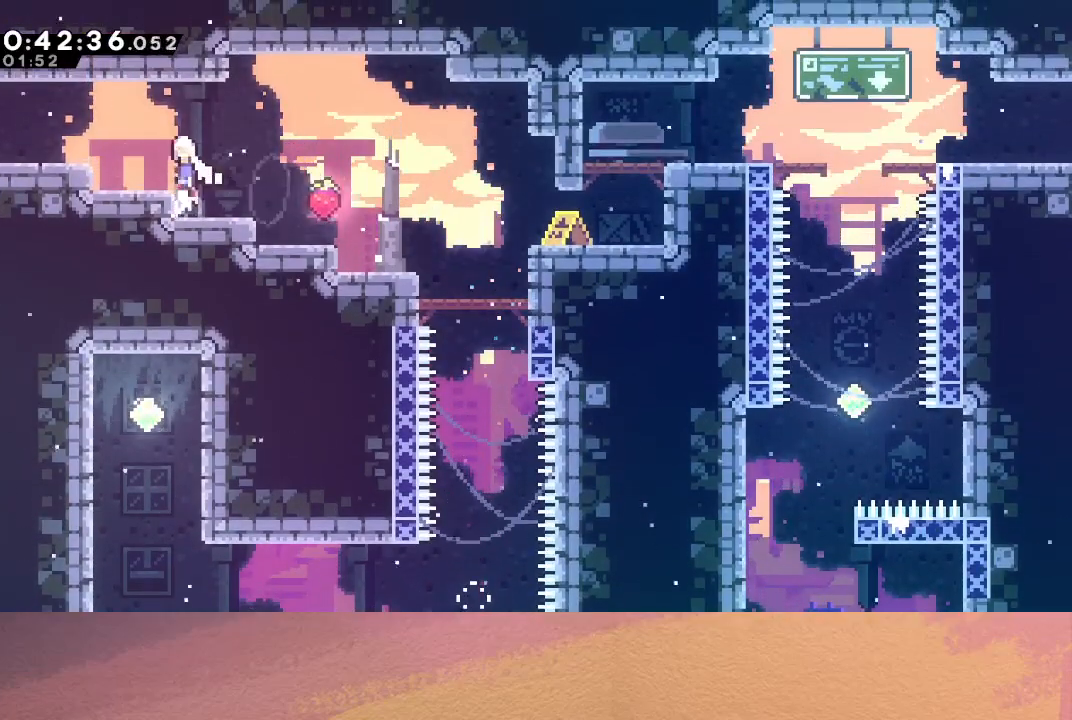
{"buttons": ["DPAD_LEFT"], "left_stick": "center", "events": [[100, "CIRCLE", "up"], [150, "R1", "up"], [183, "CROSS", "down"], [300, "CROSS", "up"]]}
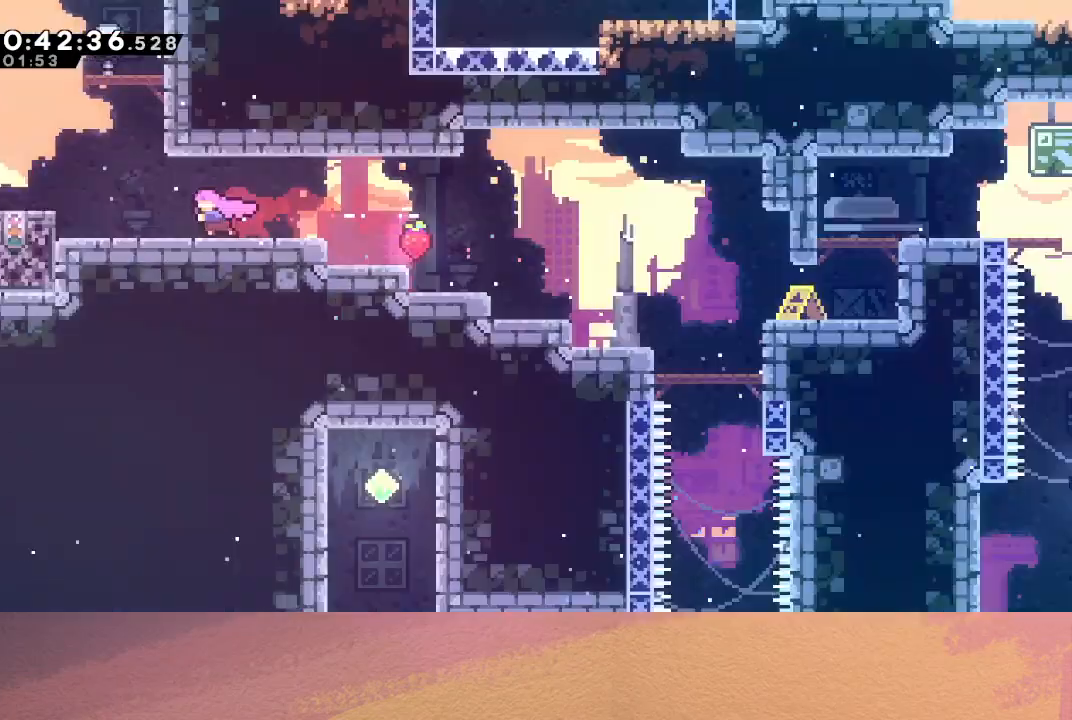
{"buttons": ["DPAD_LEFT"], "left_stick": "center", "events": []}